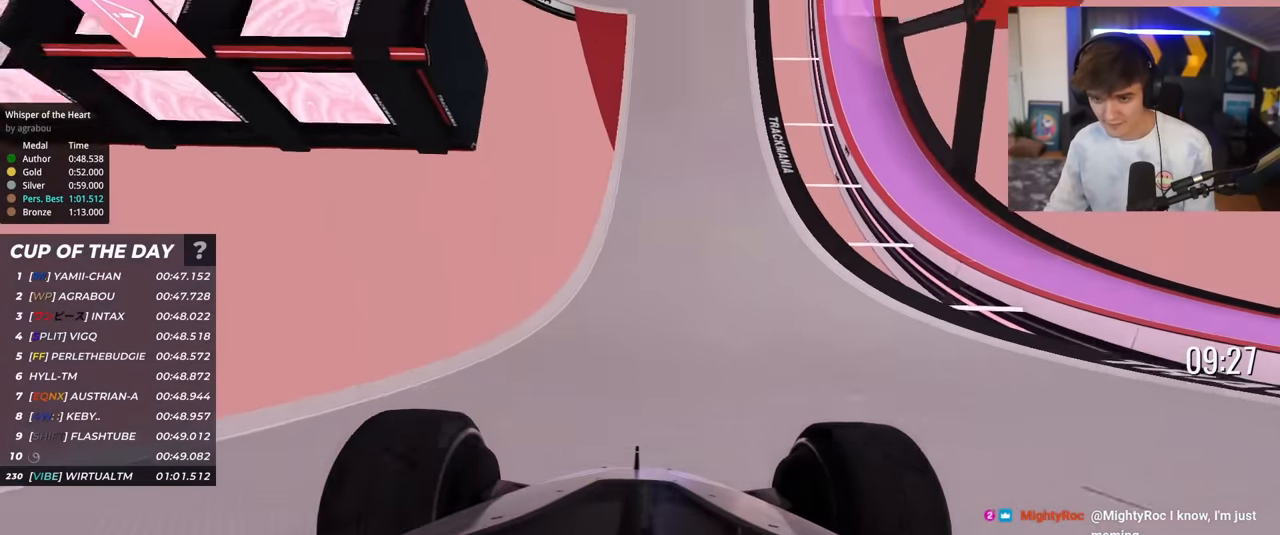
Gameplay with keyboard; each line is a JSON object with the keys held at the frame after it. "events" lists presses ("down") and releases ("up") of "brake", "down", "left", "right" and "up" between this image and that frame as [ms after this image, input, new state], when the widget could be followed in between. No other keys are recorded. Mouse input is not recorded. Key names are as the overlay labels them; some are game actions (e.g. jump) rather than physical keys.
{"keys": ["up"], "events": [[234, "left", "up"], [317, "right", "down"], [367, "right", "up"]]}
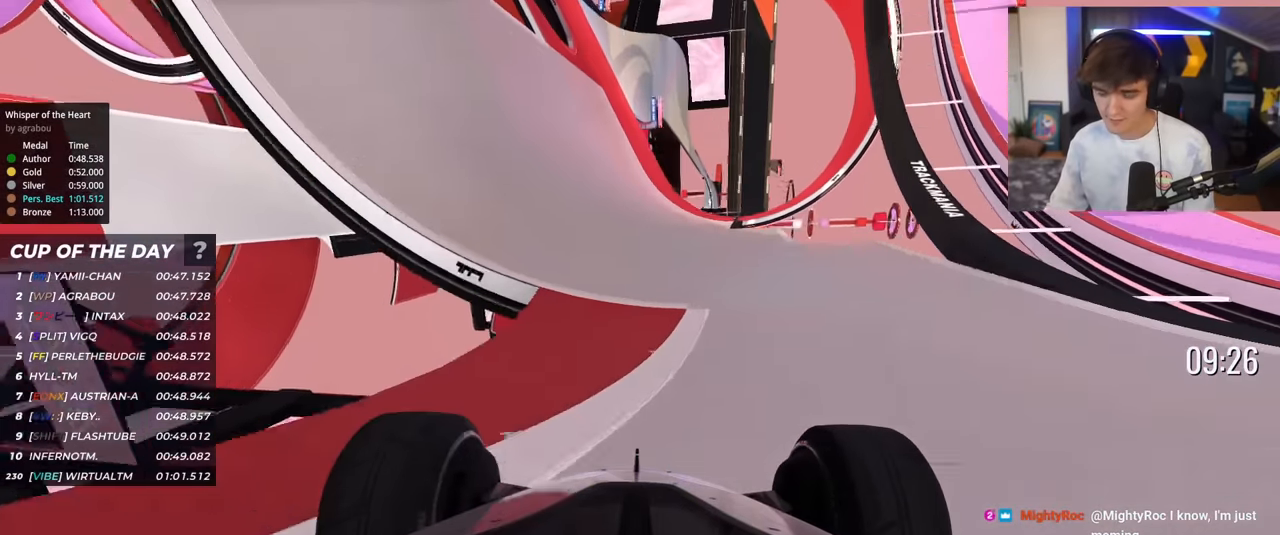
{"keys": ["left", "up"], "events": [[200, "left", "down"], [283, "left", "up"], [383, "left", "down"]]}
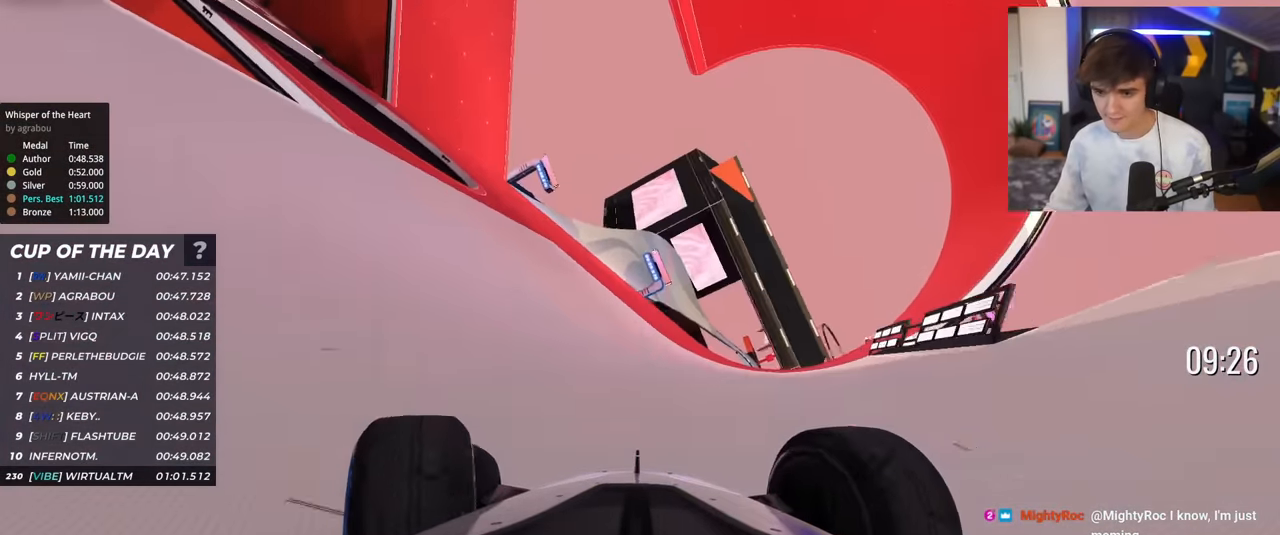
{"keys": ["up"], "events": [[33, "left", "up"], [117, "left", "down"], [167, "left", "up"]]}
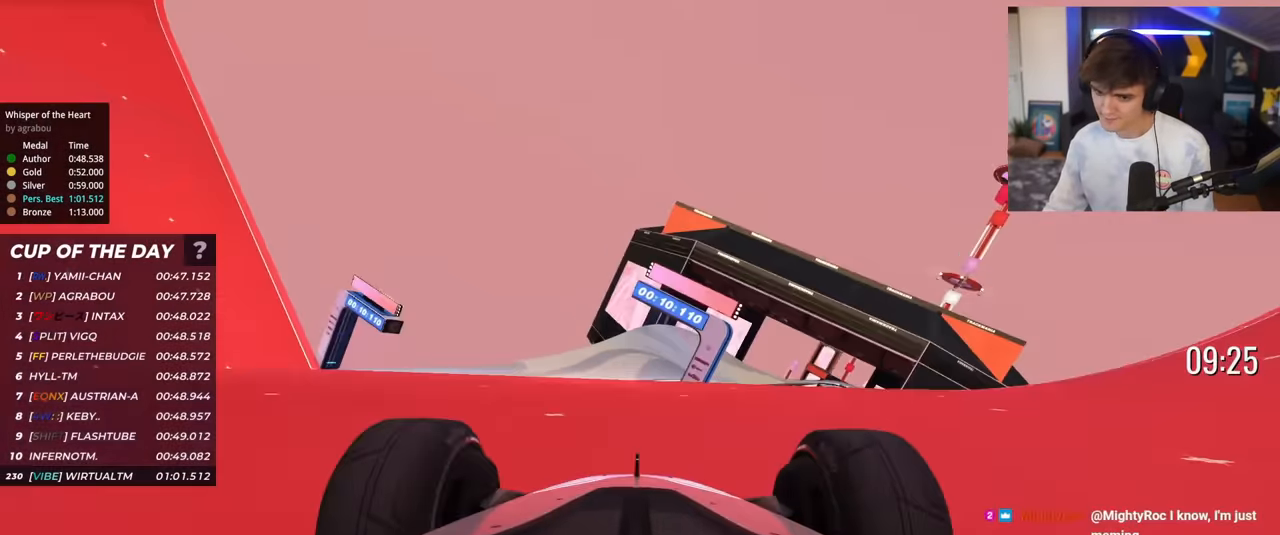
{"keys": ["right", "up"], "events": [[83, "right", "down"], [233, "right", "up"], [416, "right", "down"]]}
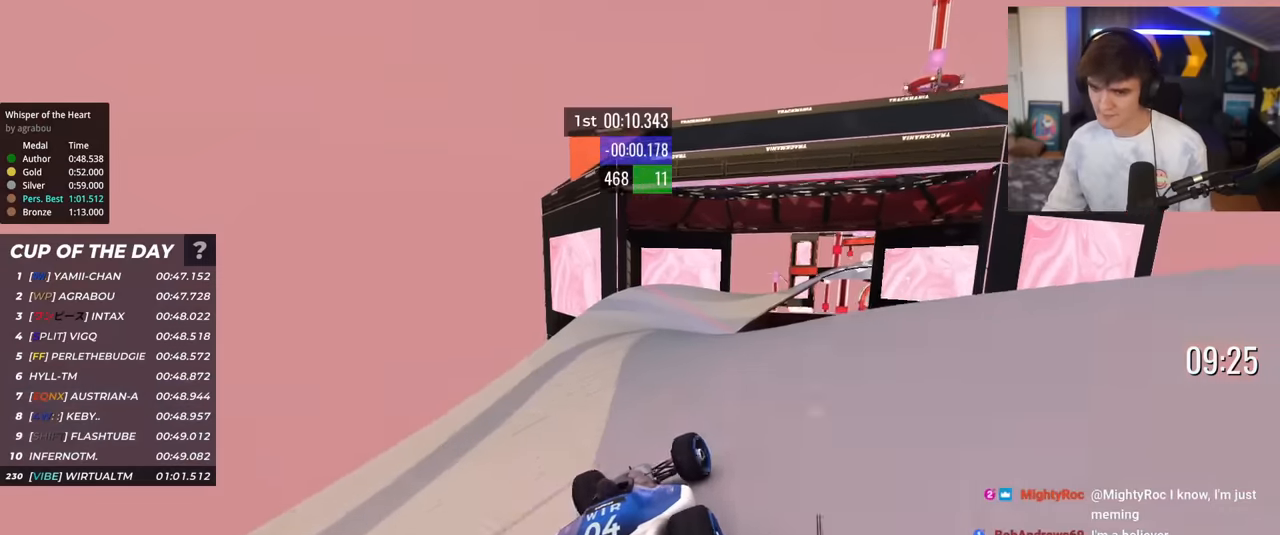
{"keys": ["right", "up"], "events": [[17, "right", "up"], [250, "right", "down"], [334, "right", "up"], [484, "right", "down"]]}
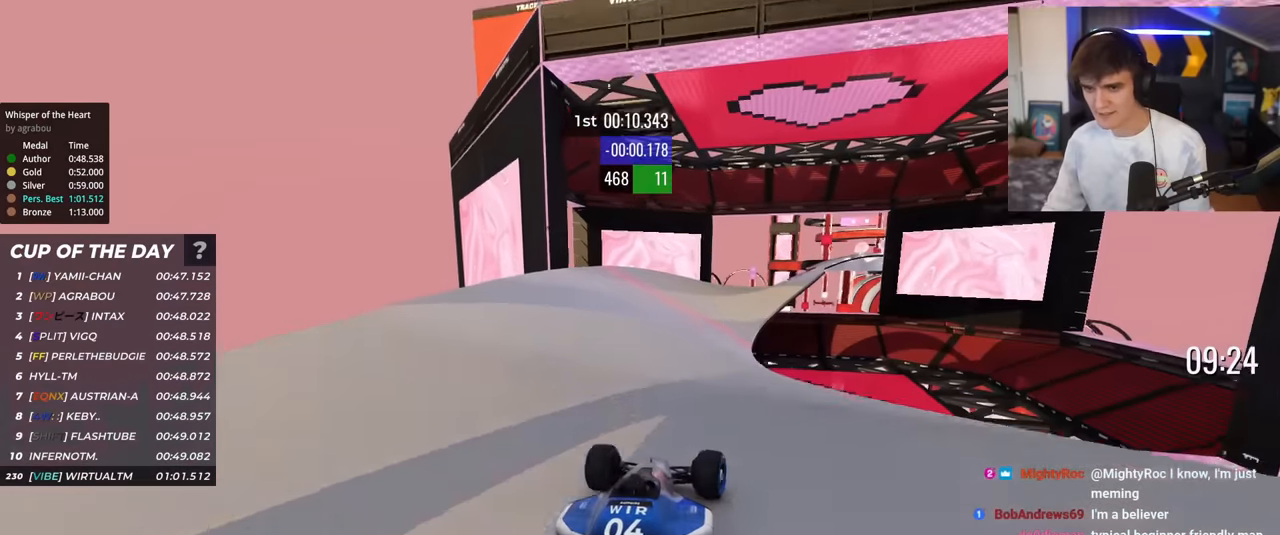
{"keys": ["up"], "events": [[67, "right", "up"], [301, "right", "down"], [351, "right", "up"]]}
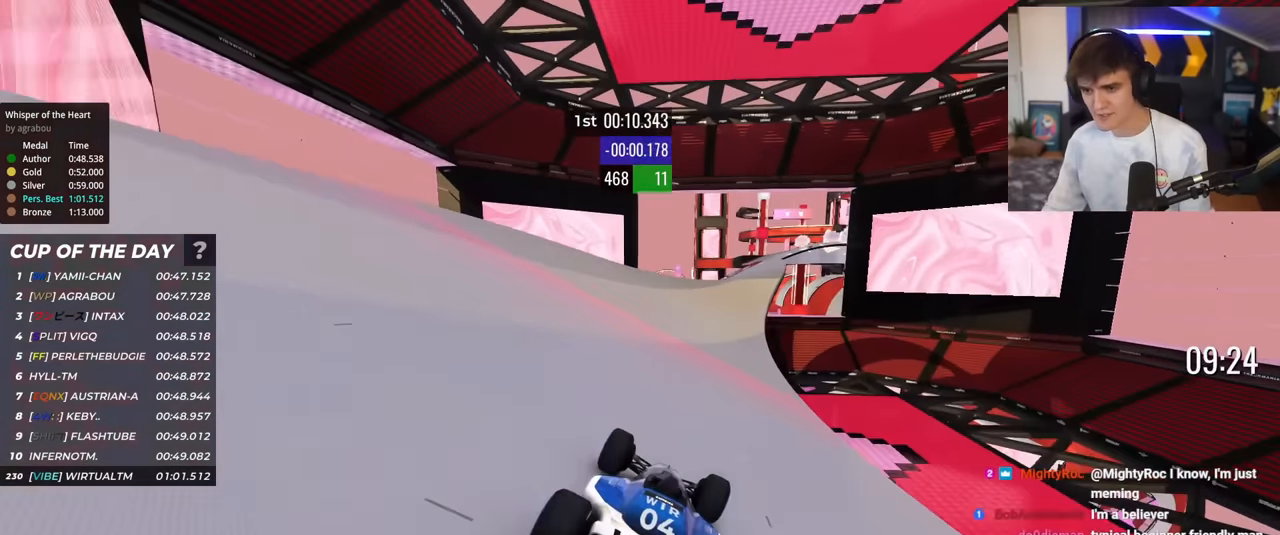
{"keys": ["up"], "events": [[283, "right", "down"], [367, "right", "up"]]}
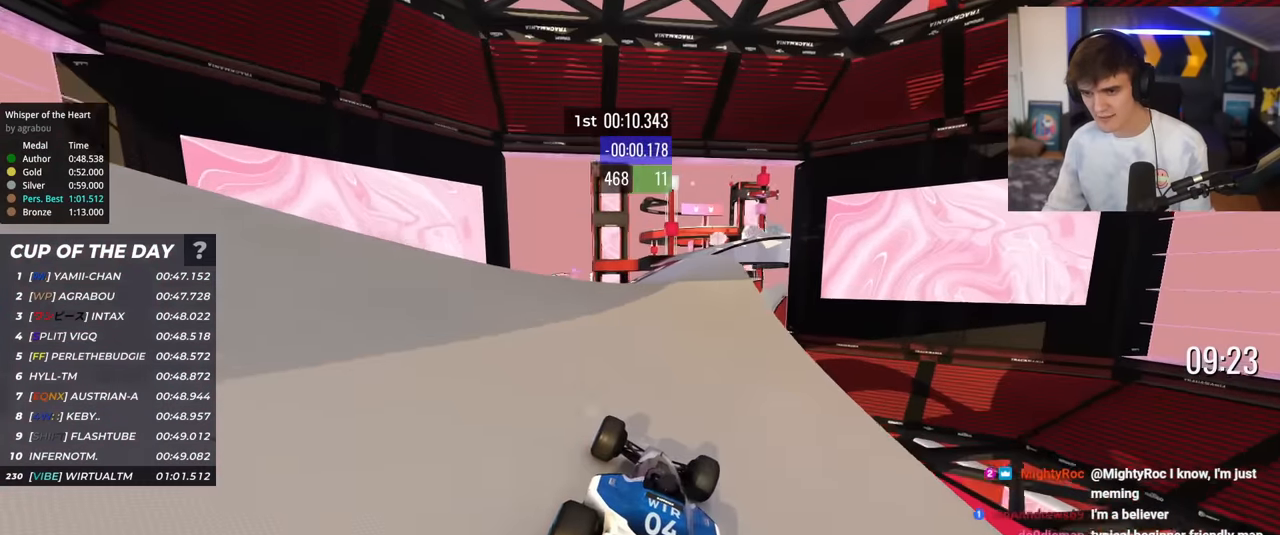
{"keys": ["up"], "events": [[150, "right", "down"], [251, "right", "up"]]}
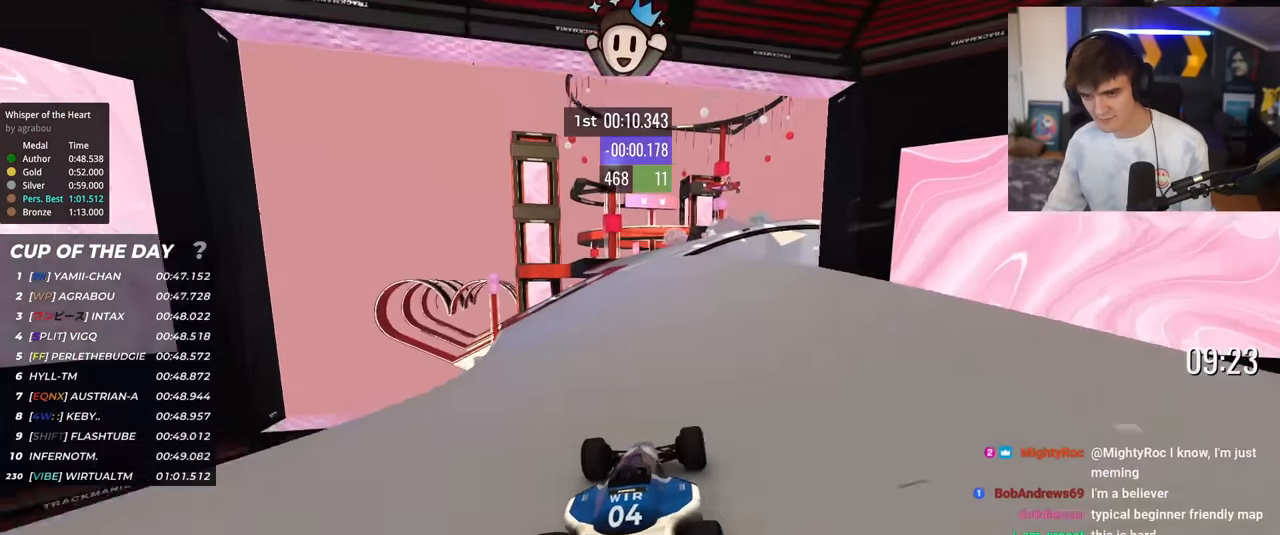
{"keys": ["up"], "events": []}
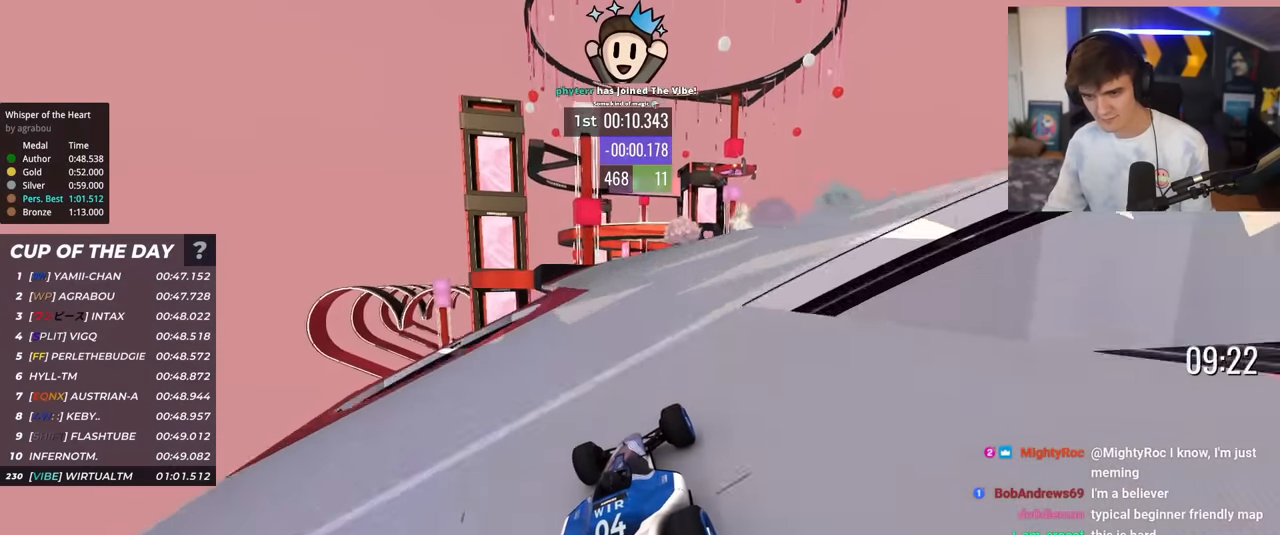
{"keys": ["up"], "events": []}
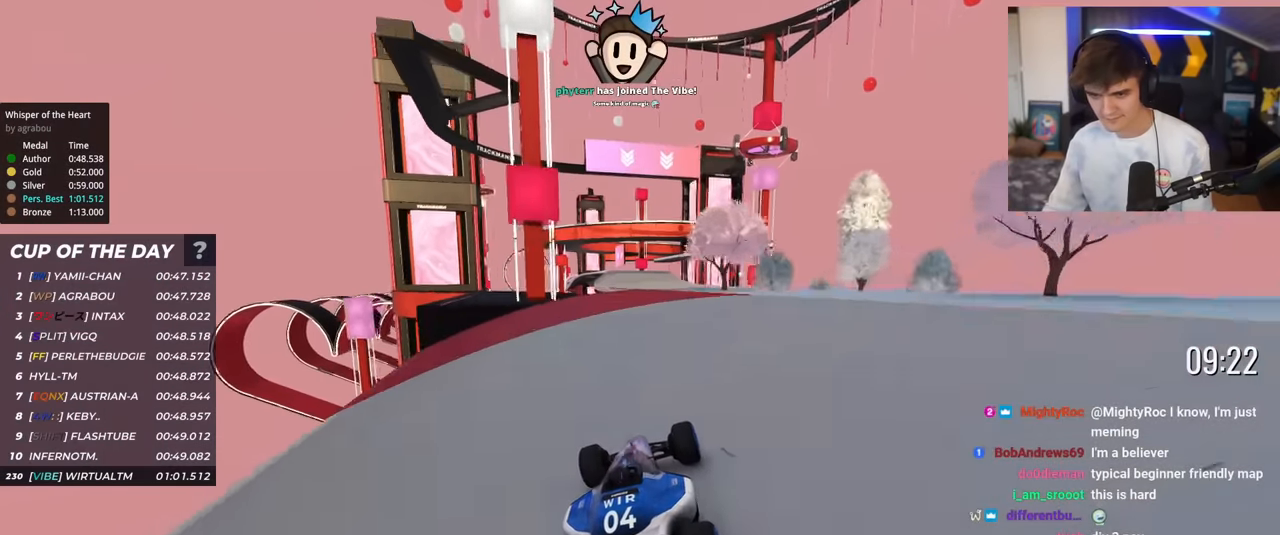
{"keys": ["right", "up"], "events": [[484, "right", "down"]]}
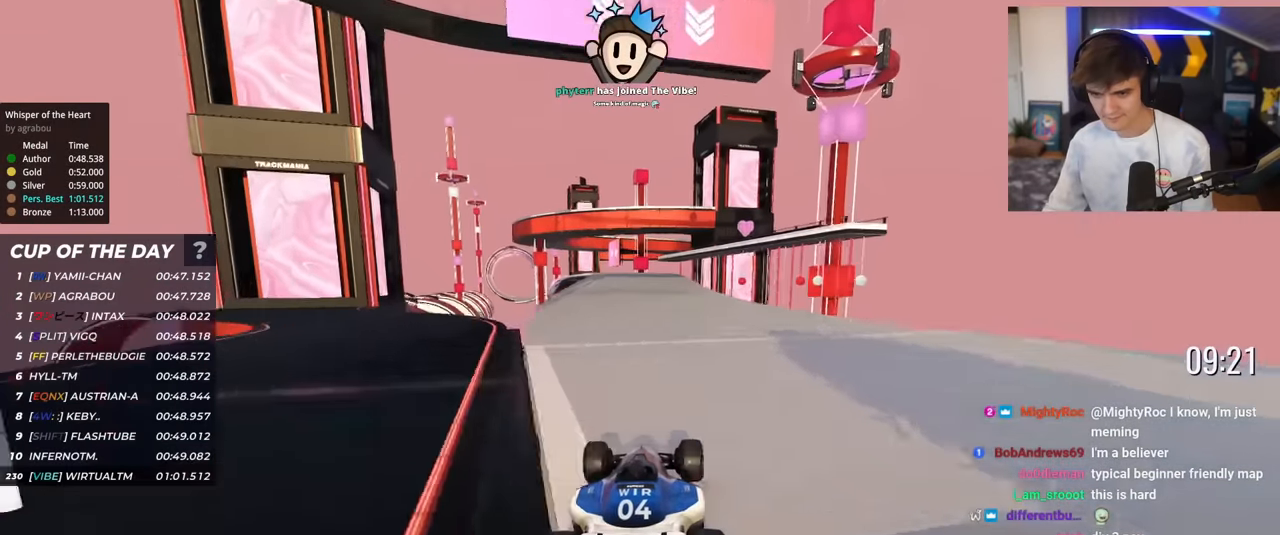
{"keys": ["up"], "events": [[34, "right", "up"], [267, "left", "down"], [401, "left", "up"]]}
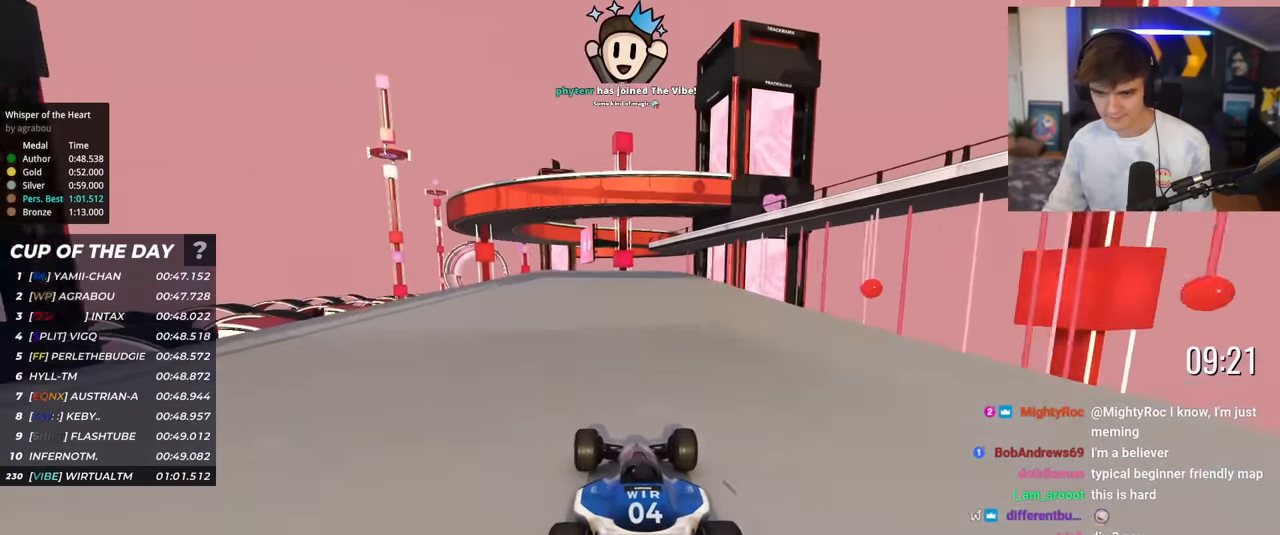
{"keys": ["up"], "events": [[33, "left", "down"], [133, "left", "up"], [317, "left", "down"], [367, "left", "up"]]}
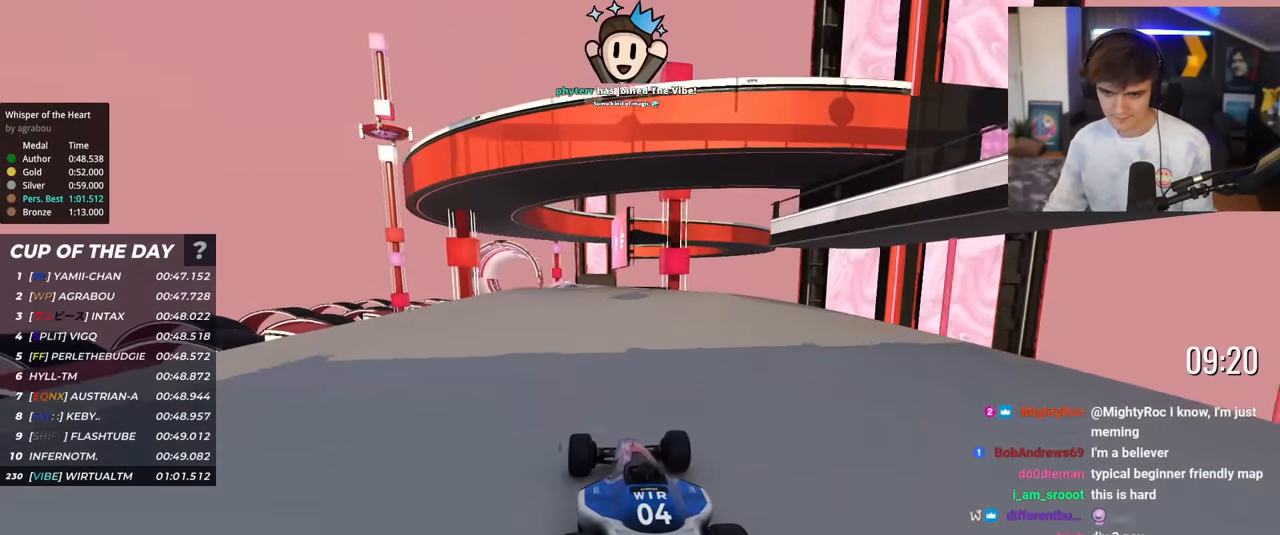
{"keys": ["up"], "events": []}
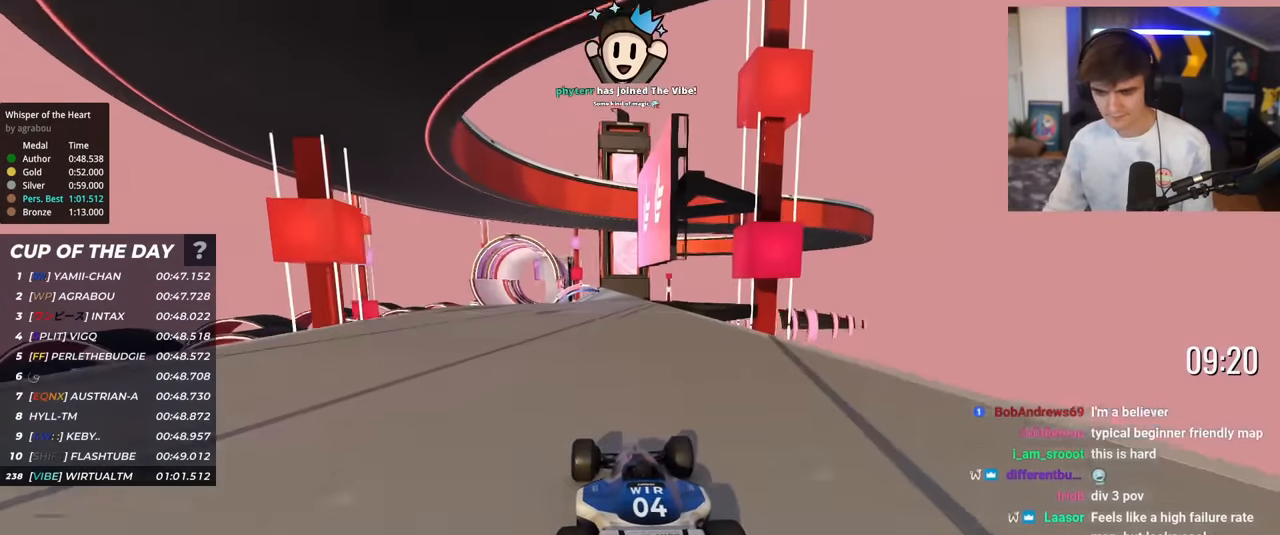
{"keys": ["up"], "events": [[17, "left", "down"], [117, "left", "up"], [450, "left", "down"], [500, "left", "up"]]}
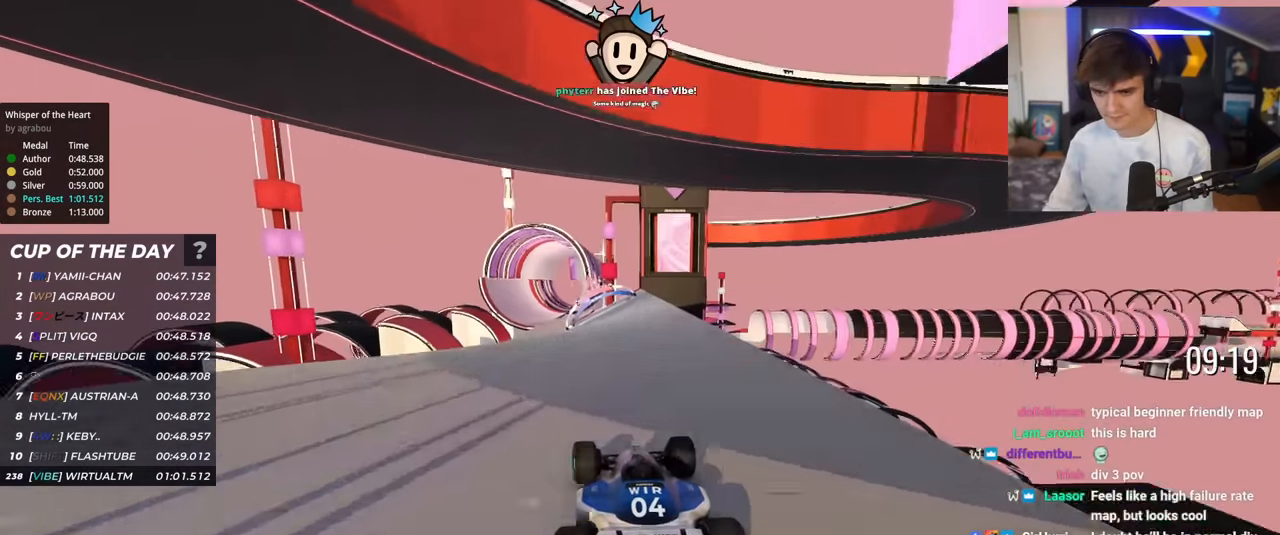
{"keys": ["up"], "events": [[284, "left", "down"], [317, "left", "up"]]}
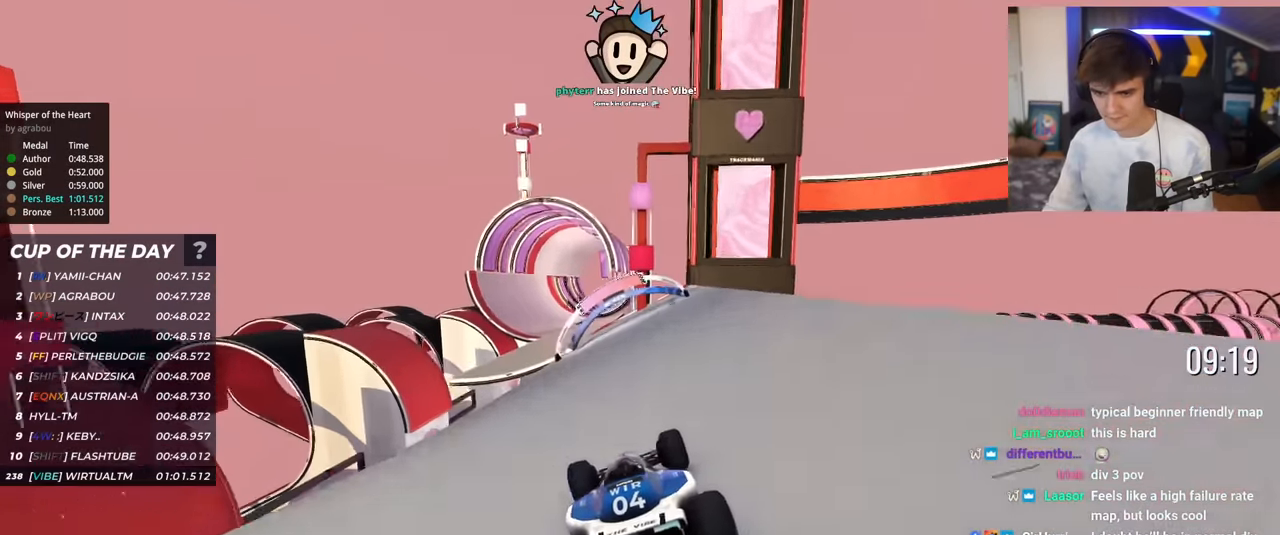
{"keys": ["up"], "events": [[50, "left", "down"], [100, "left", "up"], [283, "left", "down"], [384, "left", "up"]]}
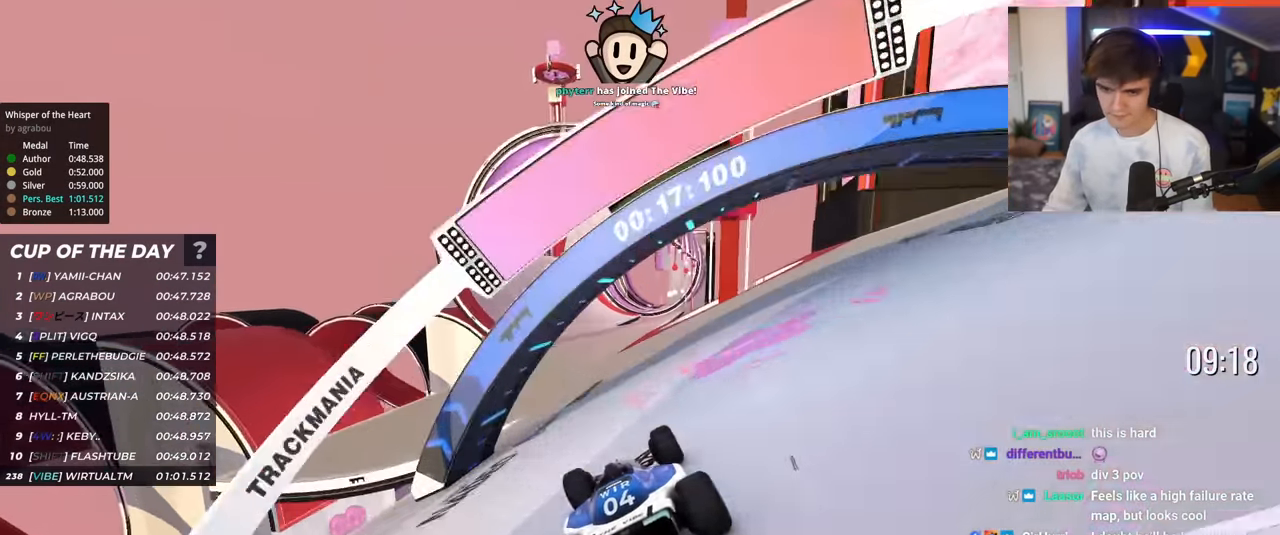
{"keys": ["left", "up"], "events": [[217, "left", "down"], [301, "left", "up"], [501, "left", "down"]]}
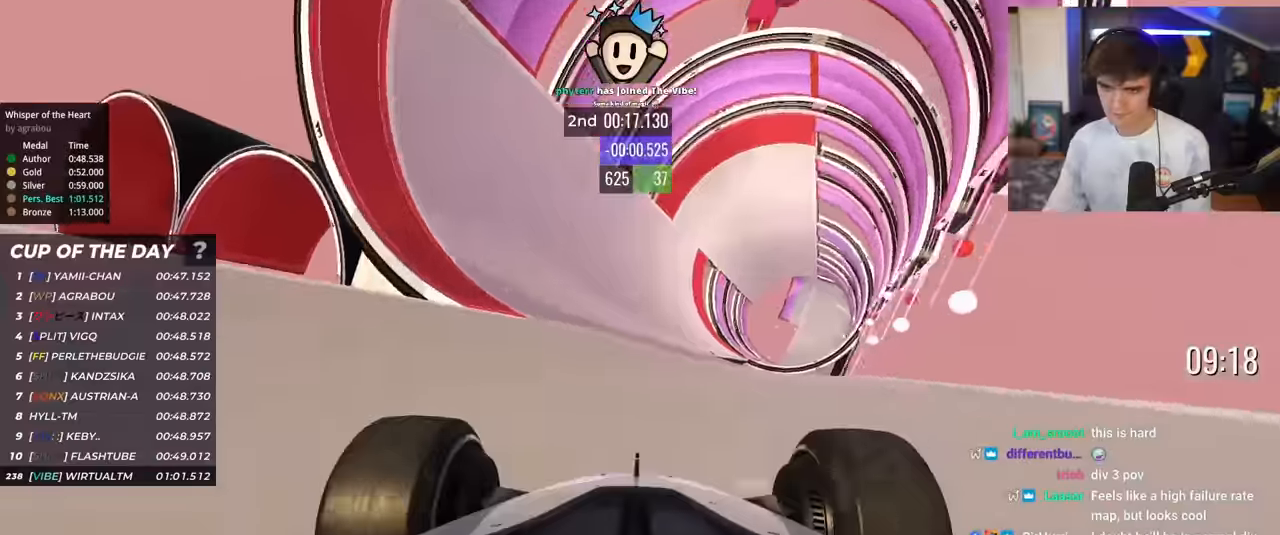
{"keys": ["up"], "events": [[83, "left", "up"], [267, "left", "down"], [367, "left", "up"]]}
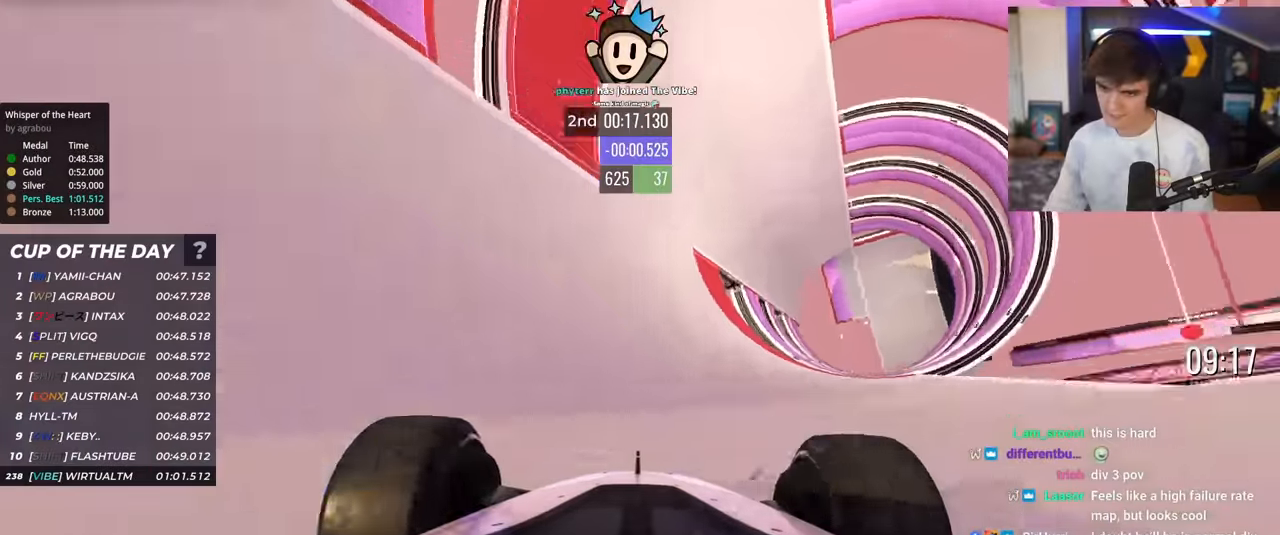
{"keys": ["up"], "events": [[50, "left", "down"], [100, "left", "up"], [251, "left", "down"], [334, "left", "up"]]}
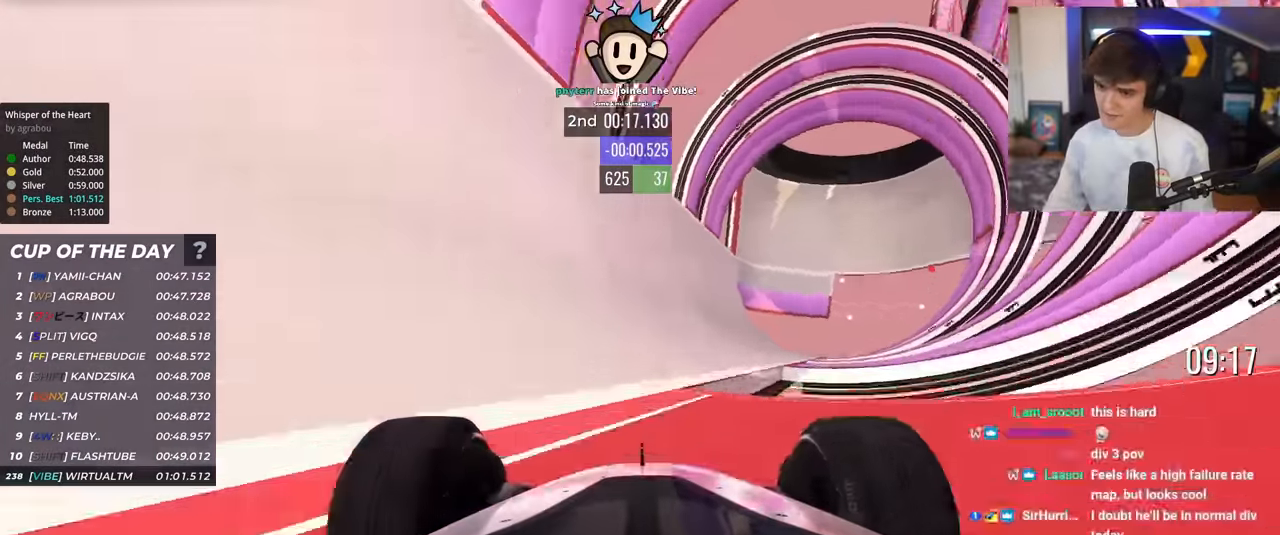
{"keys": ["up"], "events": [[267, "left", "down"], [350, "left", "up"]]}
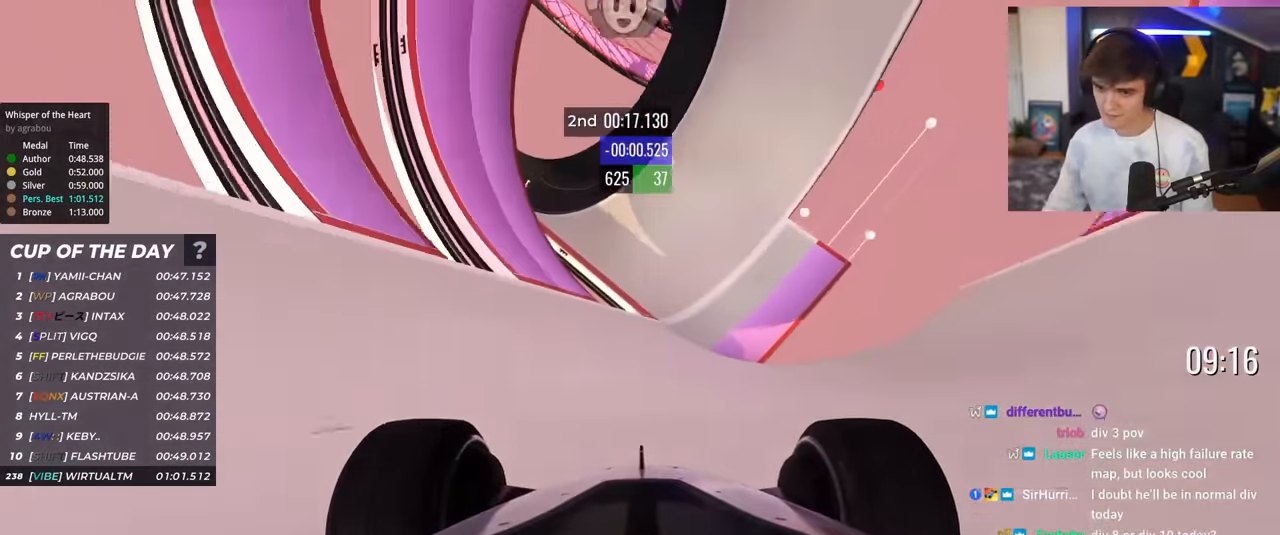
{"keys": ["up"], "events": [[184, "right", "down"], [234, "right", "up"]]}
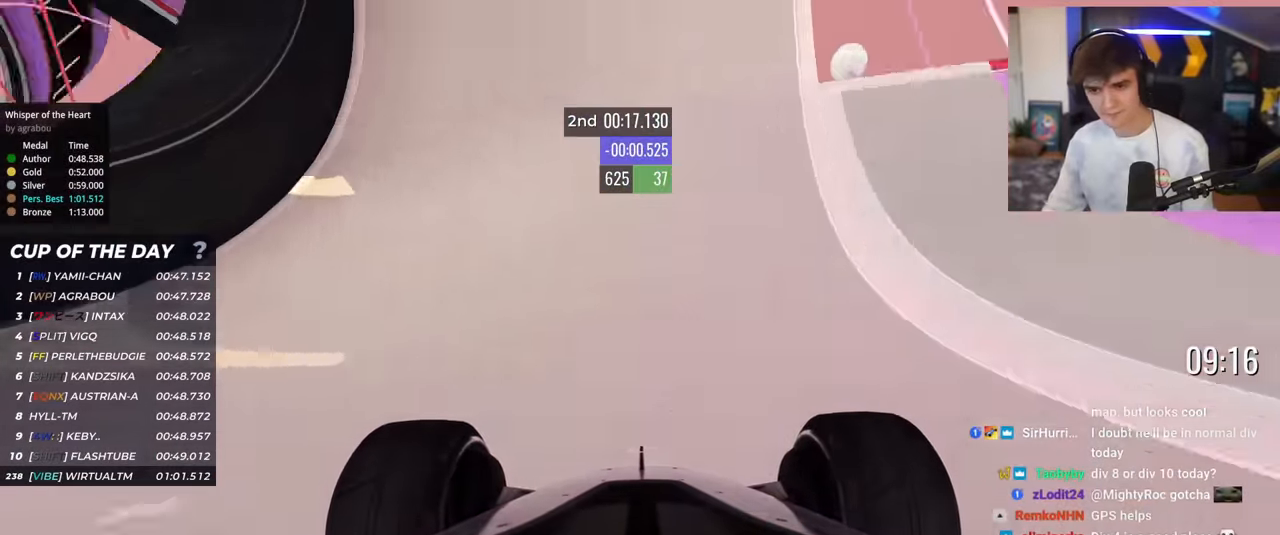
{"keys": ["up"], "events": [[100, "right", "down"], [250, "right", "up"], [333, "left", "down"], [434, "left", "up"]]}
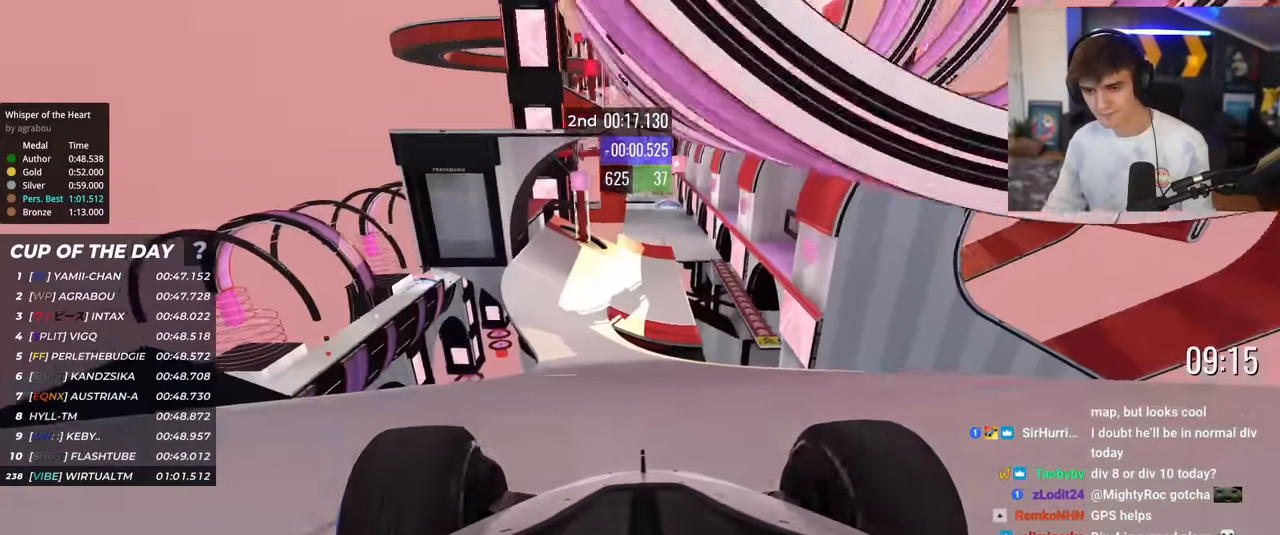
{"keys": ["up"], "events": [[133, "left", "down"], [267, "left", "up"], [367, "right", "down"], [467, "right", "up"]]}
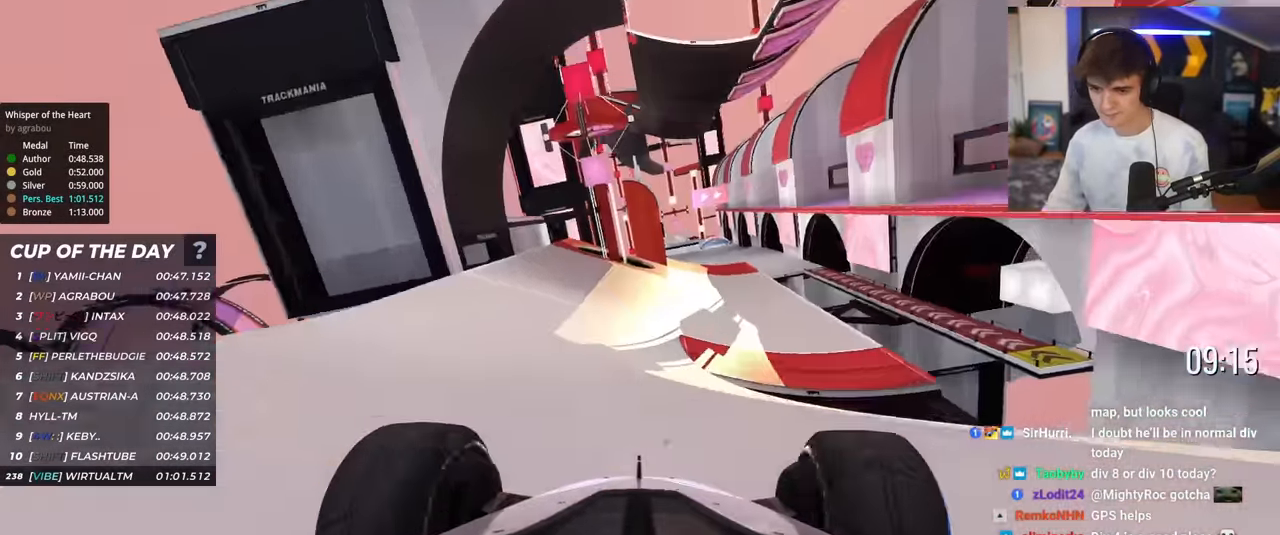
{"keys": ["right", "up"], "events": [[100, "right", "down"], [200, "right", "up"], [484, "right", "down"]]}
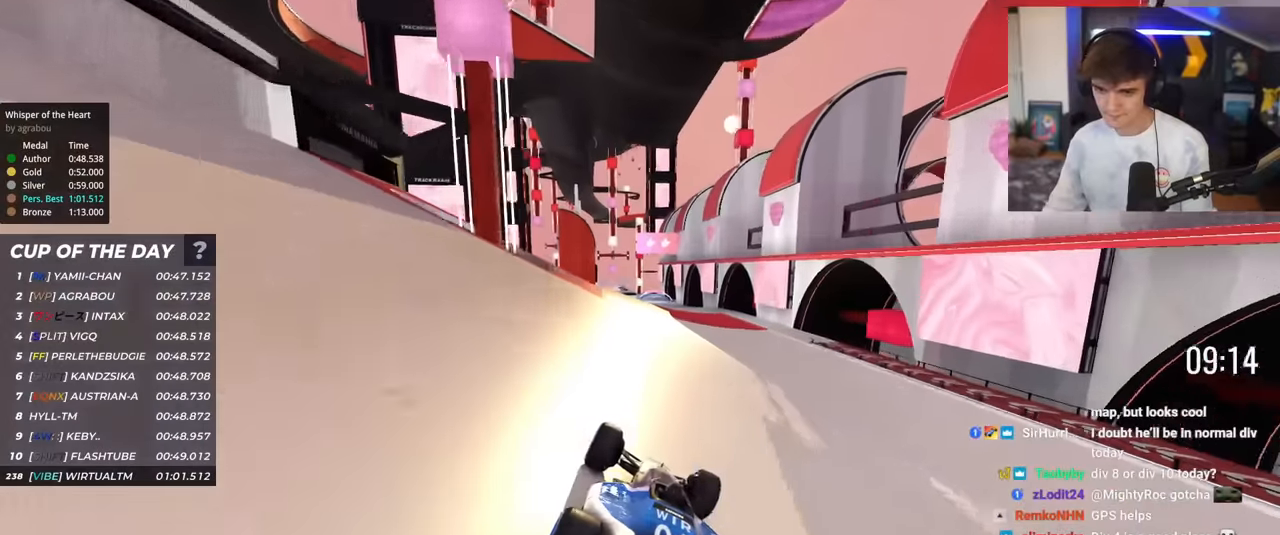
{"keys": ["up"], "events": [[66, "right", "up"], [216, "left", "down"], [317, "left", "up"]]}
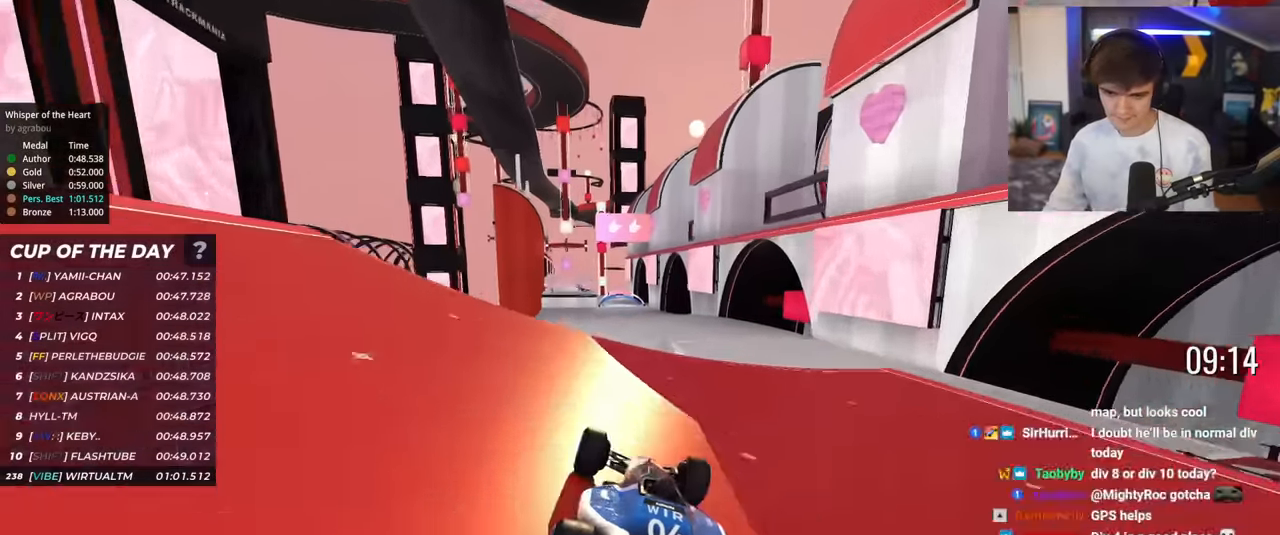
{"keys": ["up"], "events": [[267, "right", "down"], [351, "brake", "down"], [451, "brake", "up"], [451, "right", "up"]]}
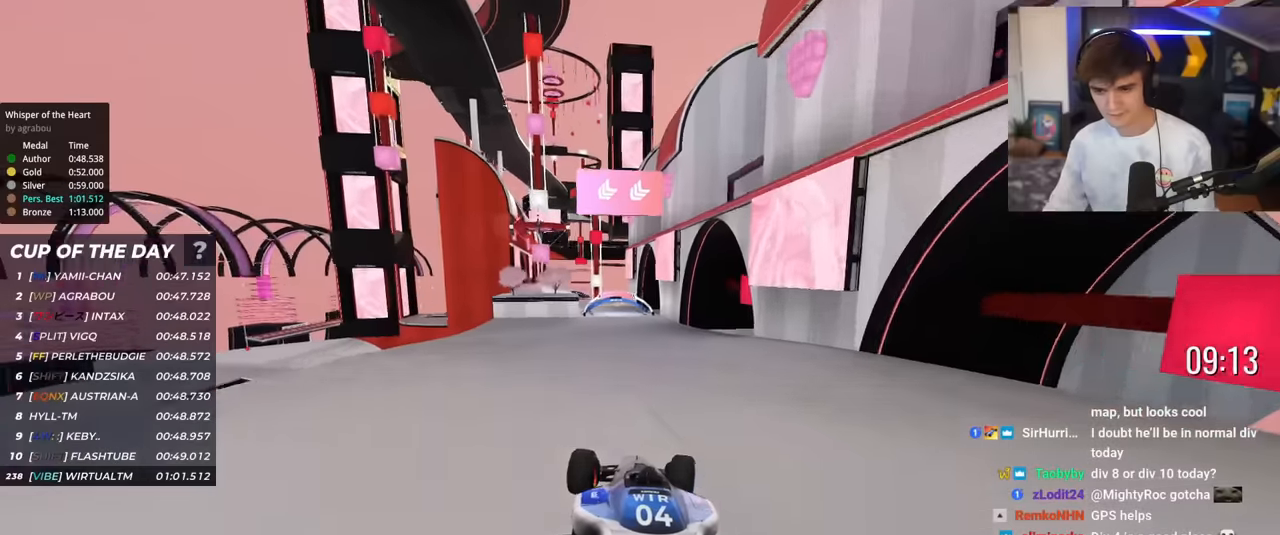
{"keys": ["left", "up"], "events": [[34, "left", "down"], [134, "left", "up"], [317, "left", "down"]]}
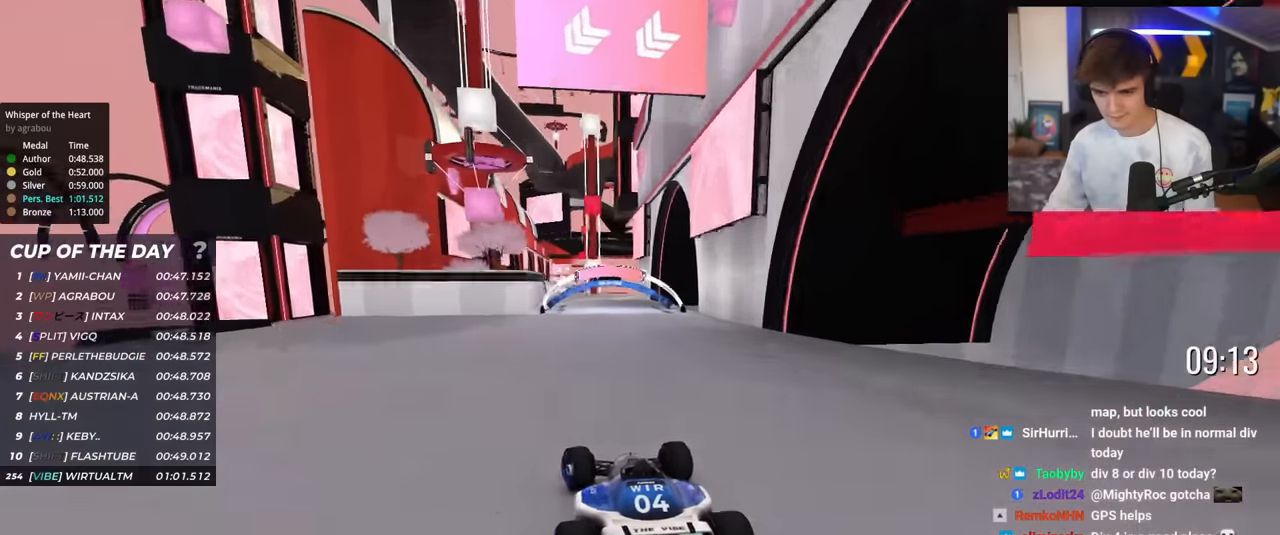
{"keys": ["up"], "events": [[16, "left", "up"], [150, "left", "down"], [233, "left", "up"], [383, "right", "down"], [483, "right", "up"]]}
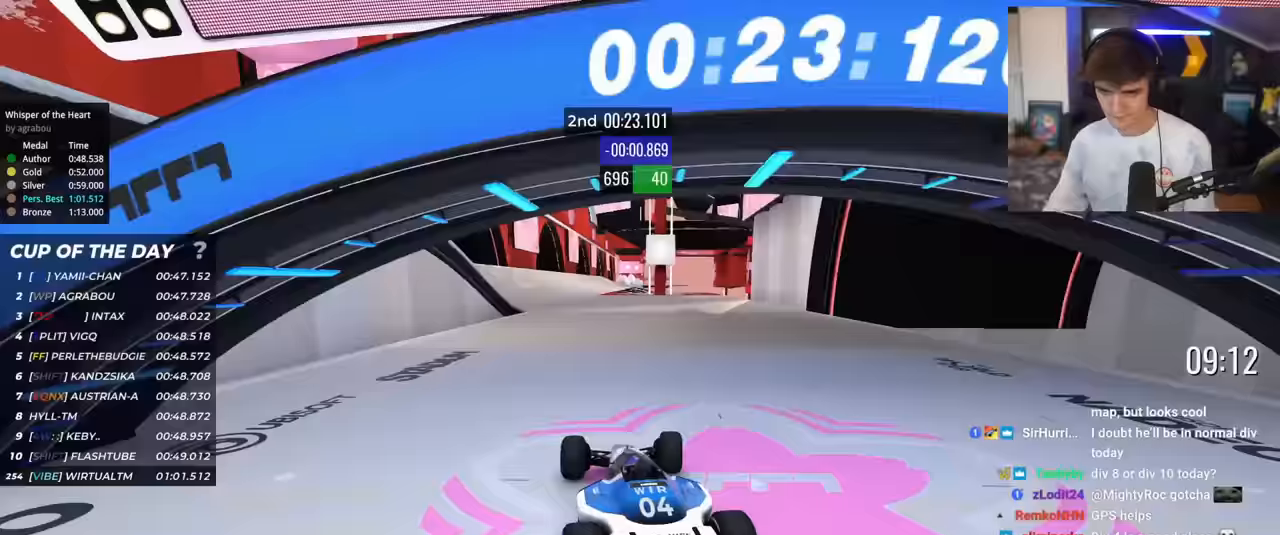
{"keys": ["right", "up"], "events": [[451, "right", "down"]]}